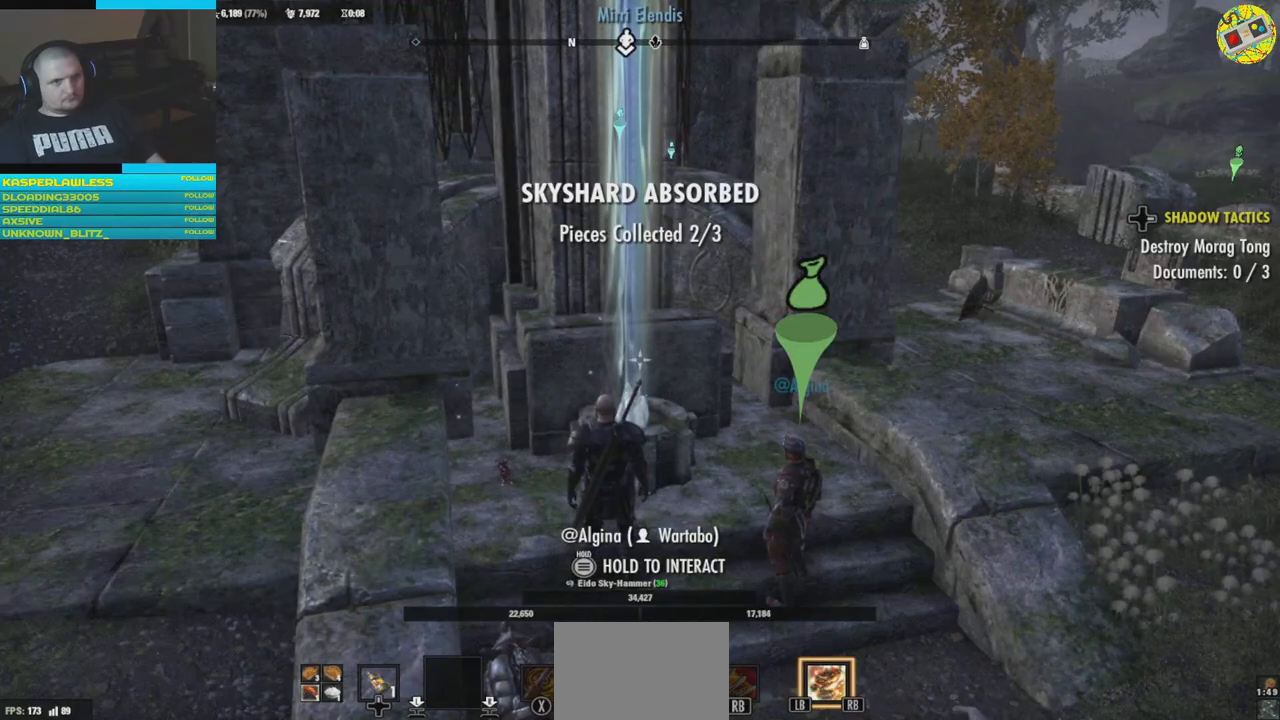
Gameplay with a controller (Xbox layout); each line is a JSON object with the inputs held at the frame after it. "events" lists button and stick changes between this image and that frame as [ms after this image, input, new state], when the widget could be followed in between. Not read: HOME R3.
{"buttons": [], "left_stick": "down-left", "right_stick": "up-left", "events": [[217, "left_stick", "down-left"], [267, "right_stick", "up-left"]]}
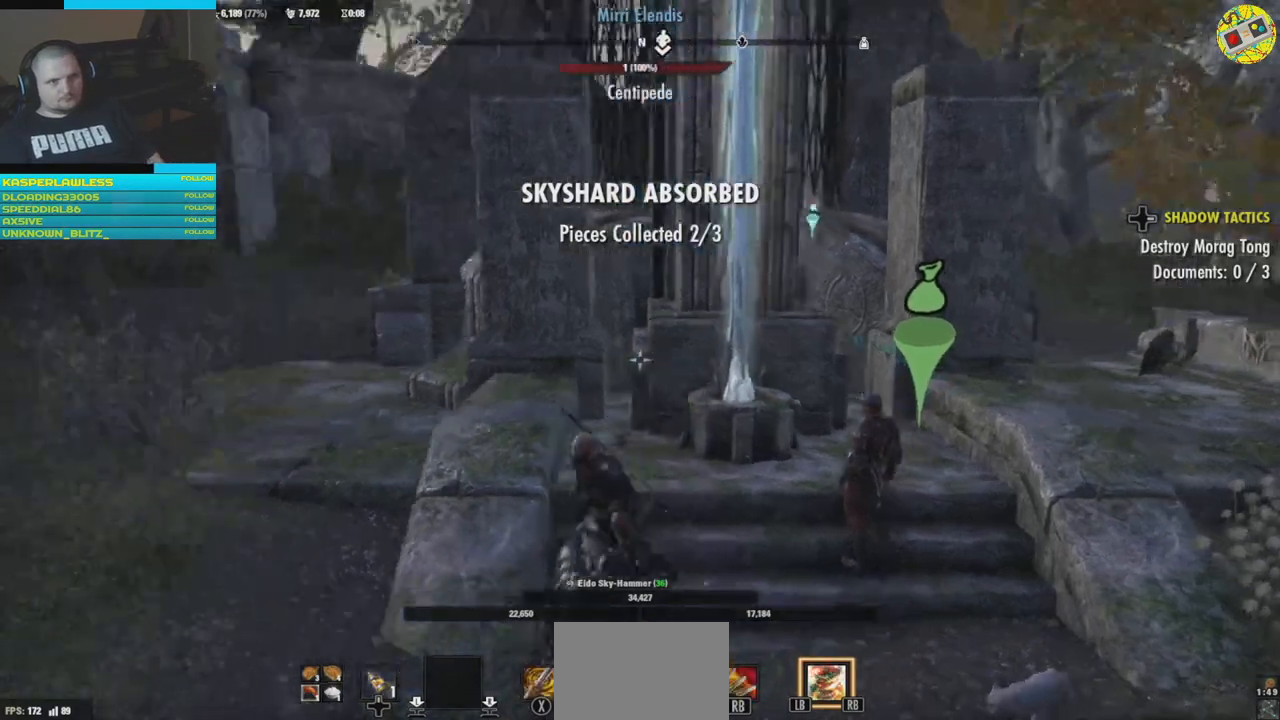
{"buttons": [], "left_stick": "up-left", "right_stick": "left", "events": [[284, "left_stick", "left"], [384, "right_stick", "left"], [484, "left_stick", "up-left"]]}
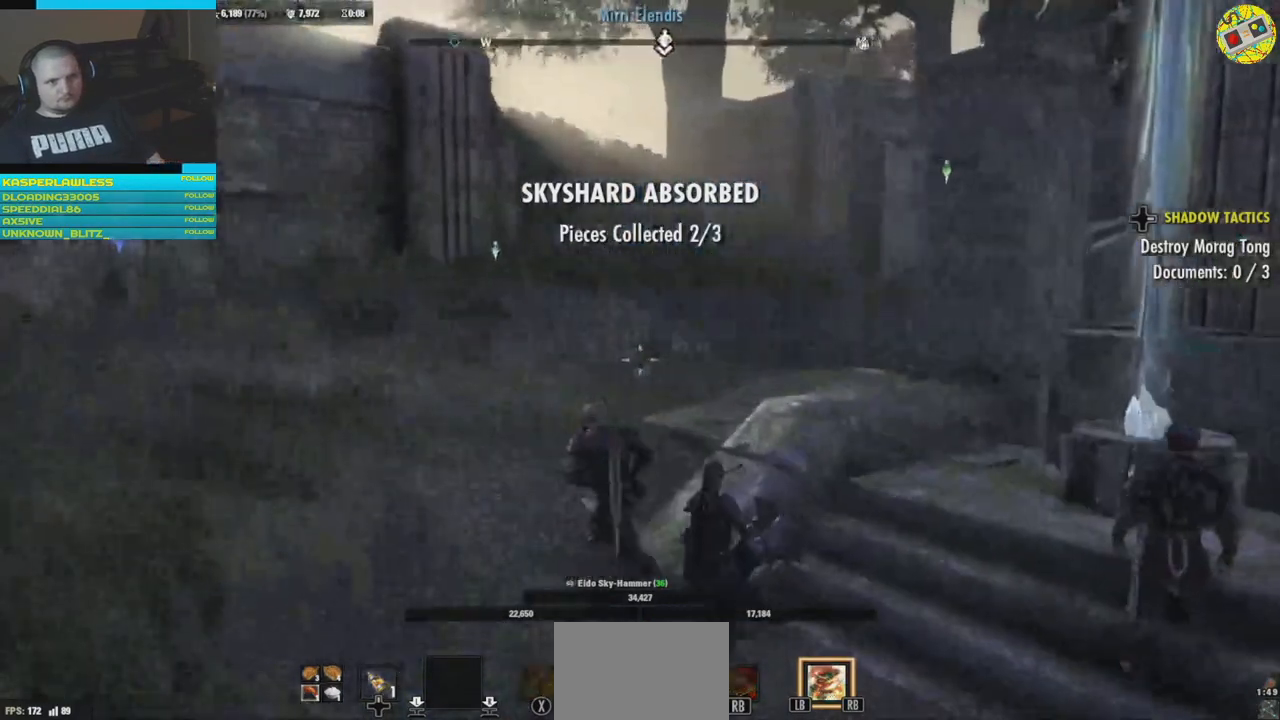
{"buttons": [], "left_stick": "up", "right_stick": "center", "events": [[34, "left_stick", "up"], [67, "right_stick", "right"], [267, "right_stick", "center"], [284, "L3", "down"], [451, "L3", "up"]]}
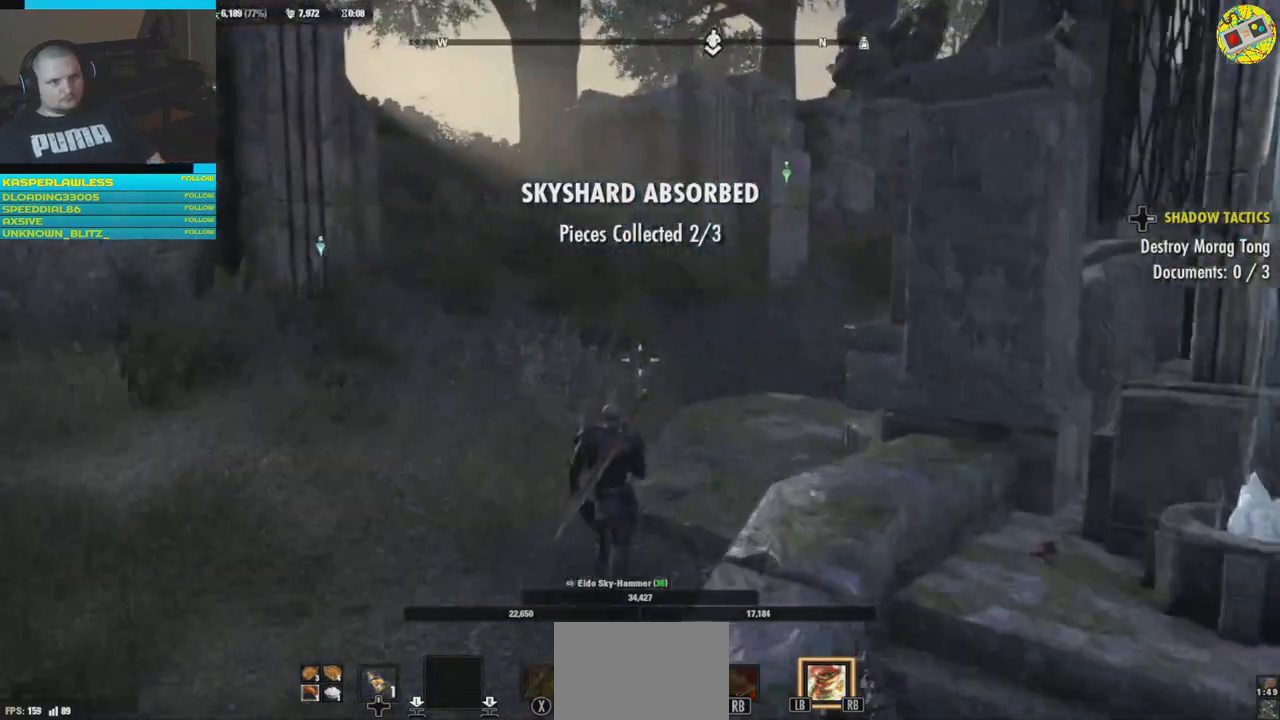
{"buttons": [], "left_stick": "up", "right_stick": "right", "events": [[334, "right_stick", "right"]]}
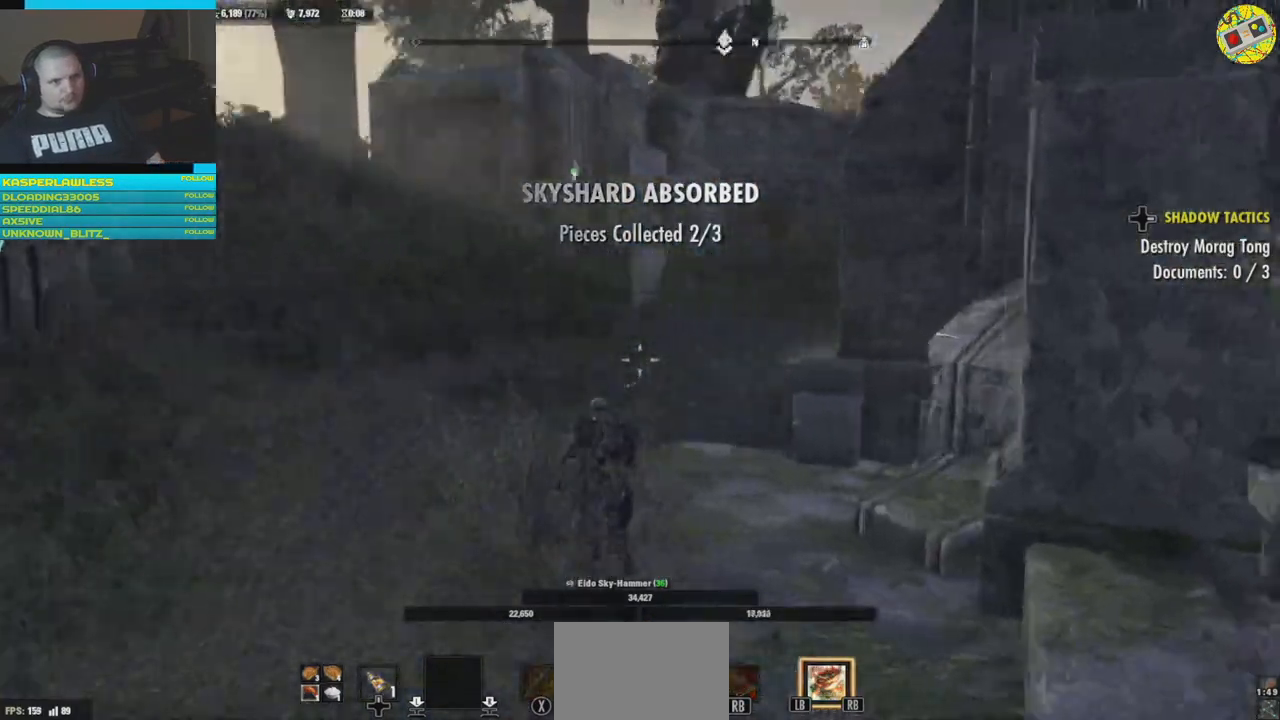
{"buttons": [], "left_stick": "up-left", "right_stick": "right", "events": [[67, "right_stick", "center"], [251, "right_stick", "right"], [468, "left_stick", "up-left"]]}
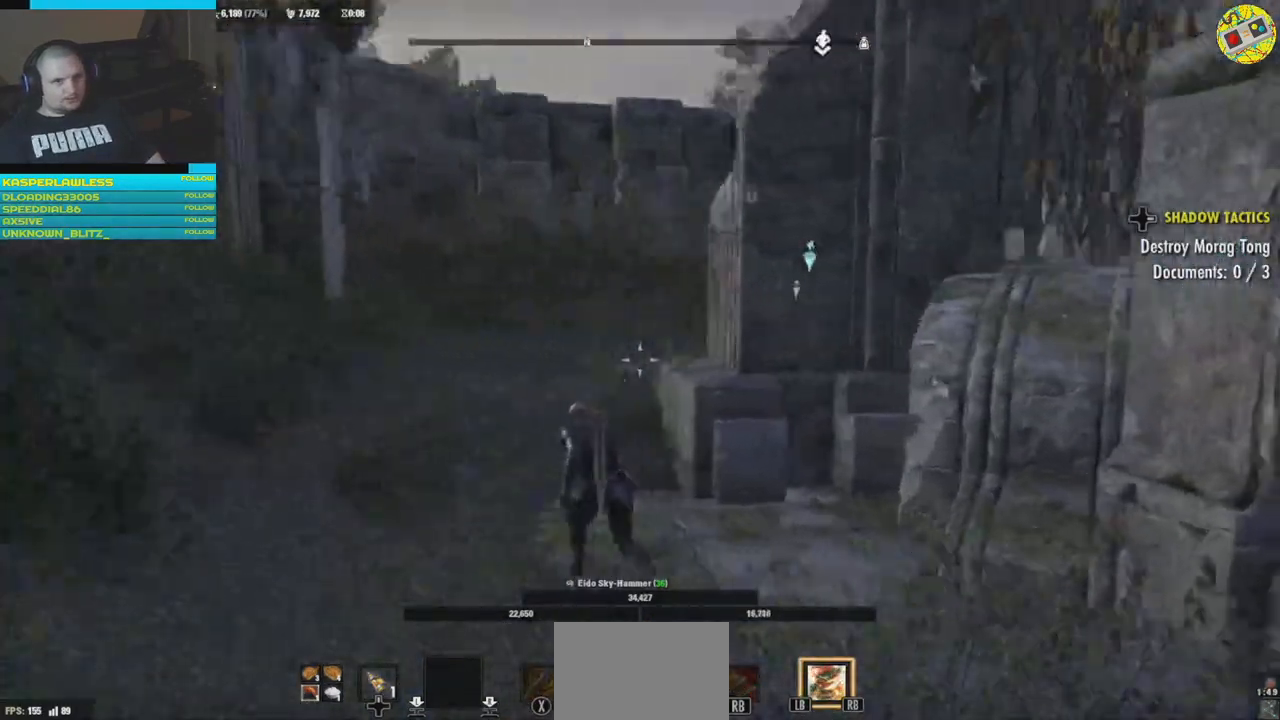
{"buttons": [], "left_stick": "up-left", "right_stick": "center", "events": [[183, "right_stick", "center"]]}
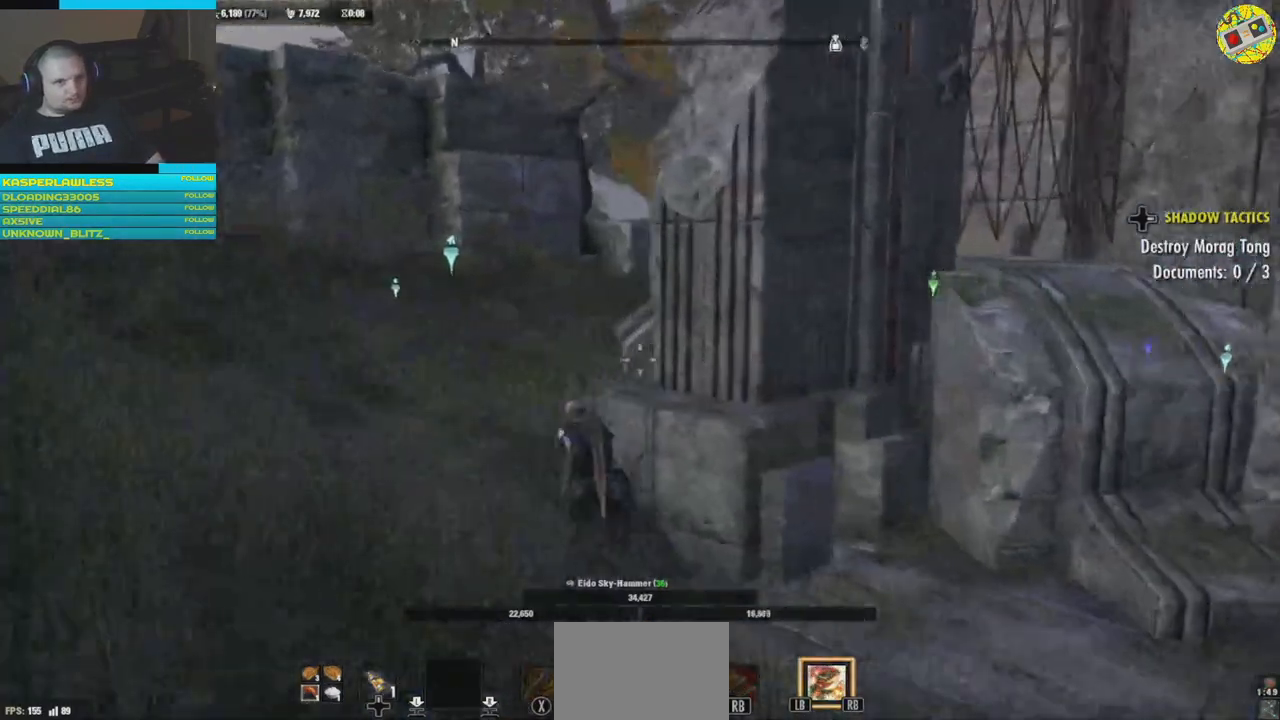
{"buttons": [], "left_stick": "up-left", "right_stick": "down-right", "events": [[234, "right_stick", "right"], [501, "right_stick", "down-right"]]}
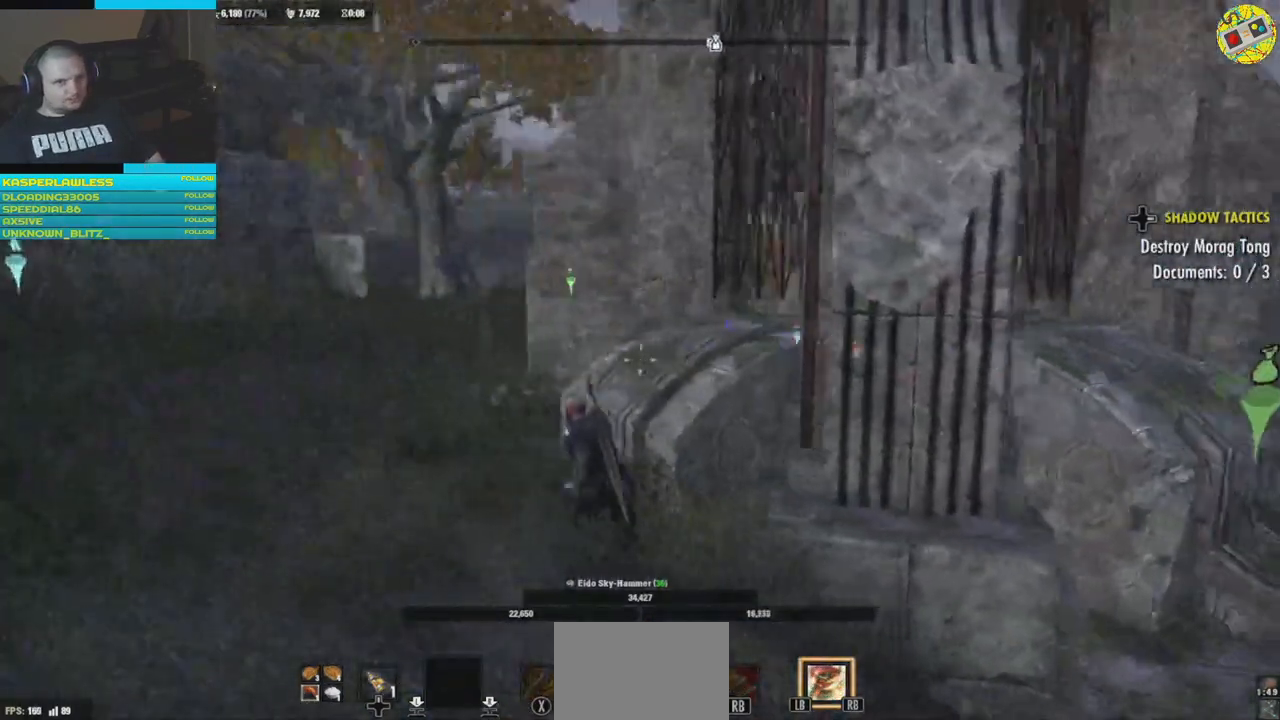
{"buttons": [], "left_stick": "up-left", "right_stick": "center", "events": [[233, "right_stick", "center"]]}
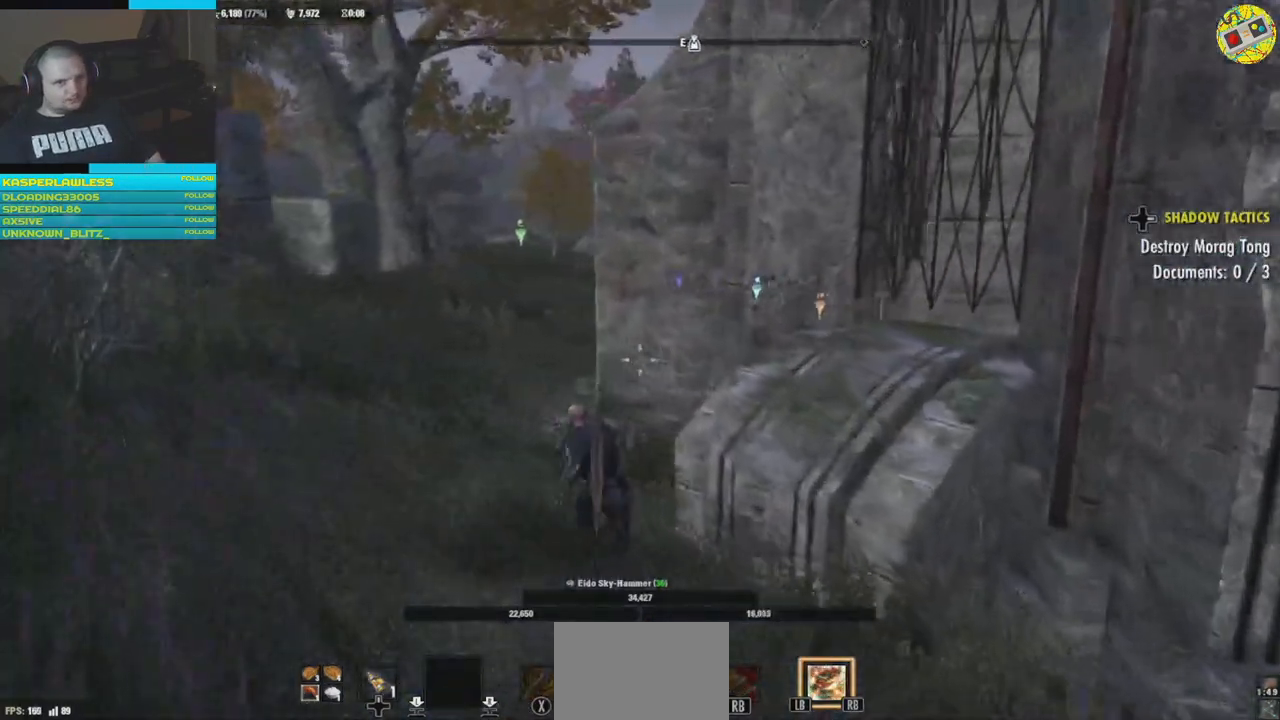
{"buttons": [], "left_stick": "up-left", "right_stick": "right", "events": [[451, "right_stick", "right"]]}
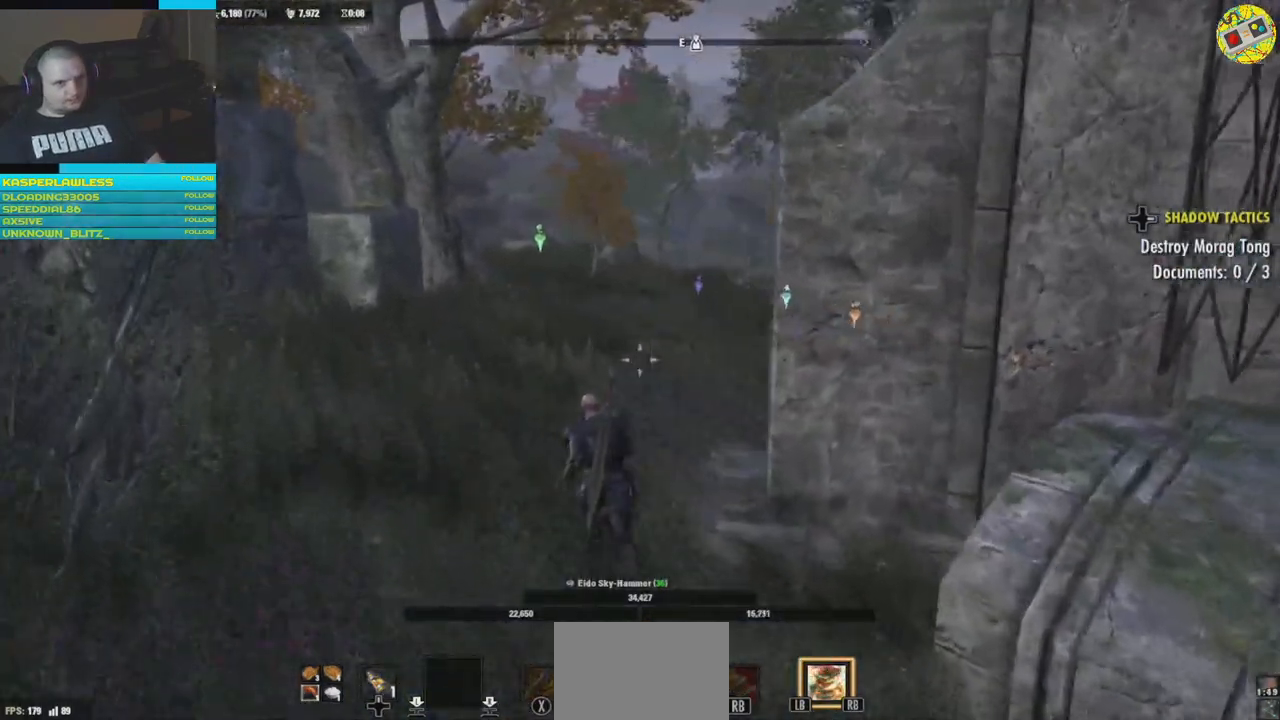
{"buttons": [], "left_stick": "up-left", "right_stick": "right", "events": []}
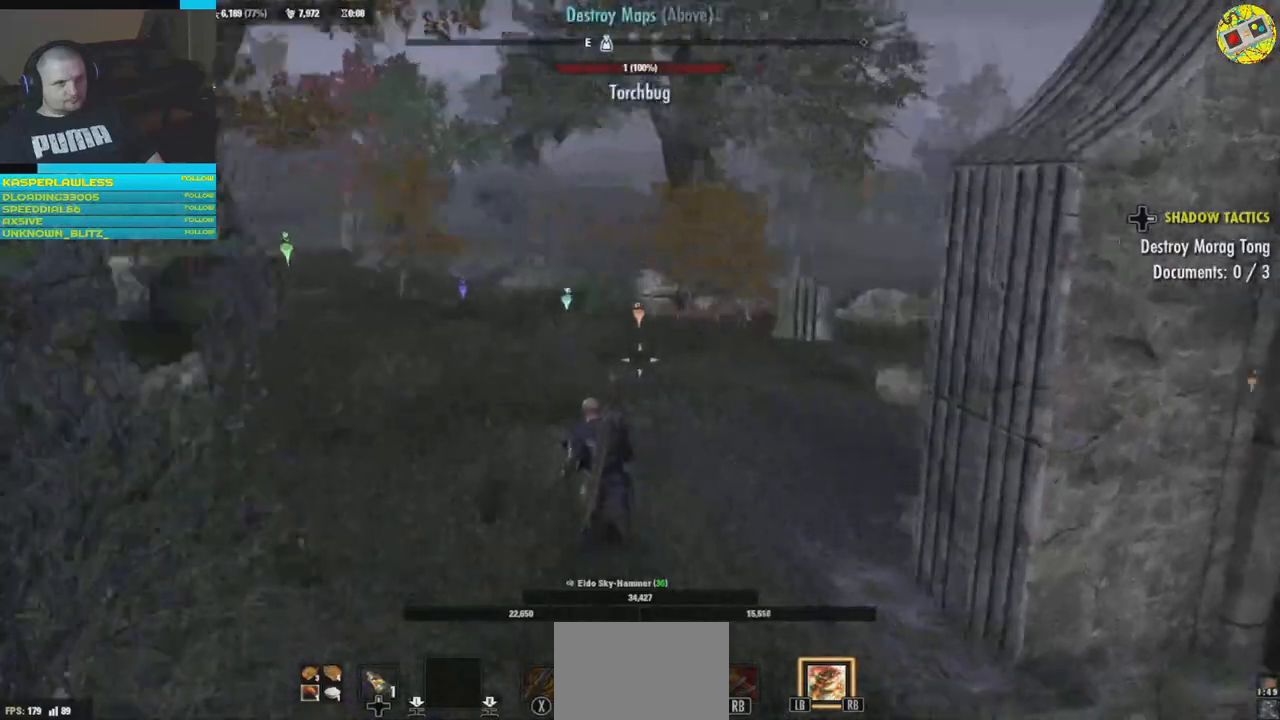
{"buttons": [], "left_stick": "up-left", "right_stick": "right", "events": [[201, "right_stick", "down-right"], [434, "right_stick", "right"]]}
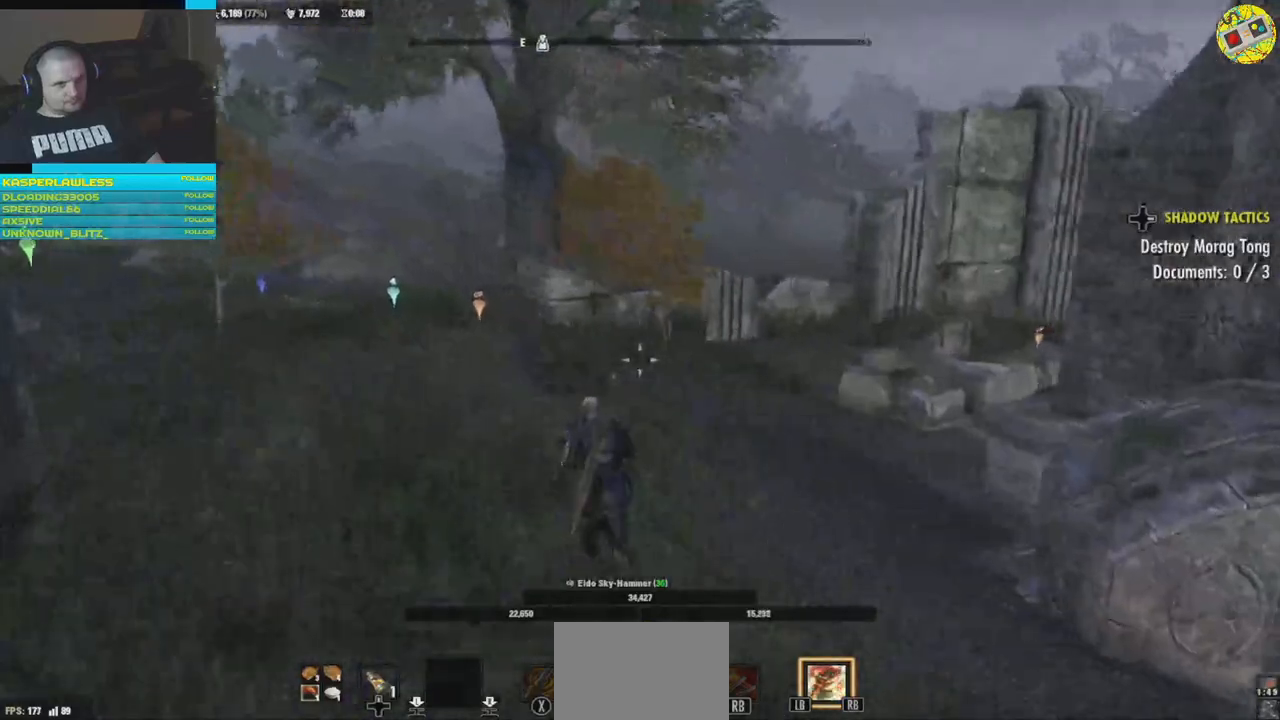
{"buttons": [], "left_stick": "up-left", "right_stick": "center", "events": [[200, "right_stick", "center"]]}
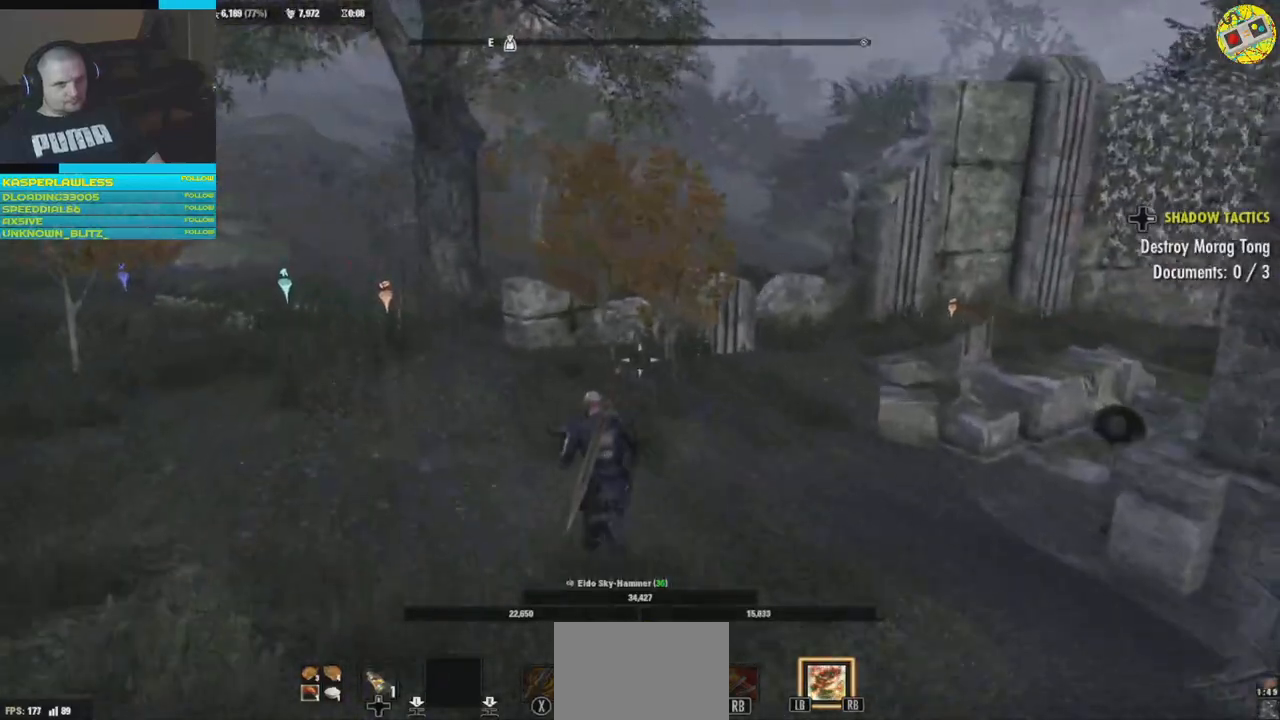
{"buttons": [], "left_stick": "up-left", "right_stick": "center", "events": [[67, "right_stick", "left"], [468, "right_stick", "center"]]}
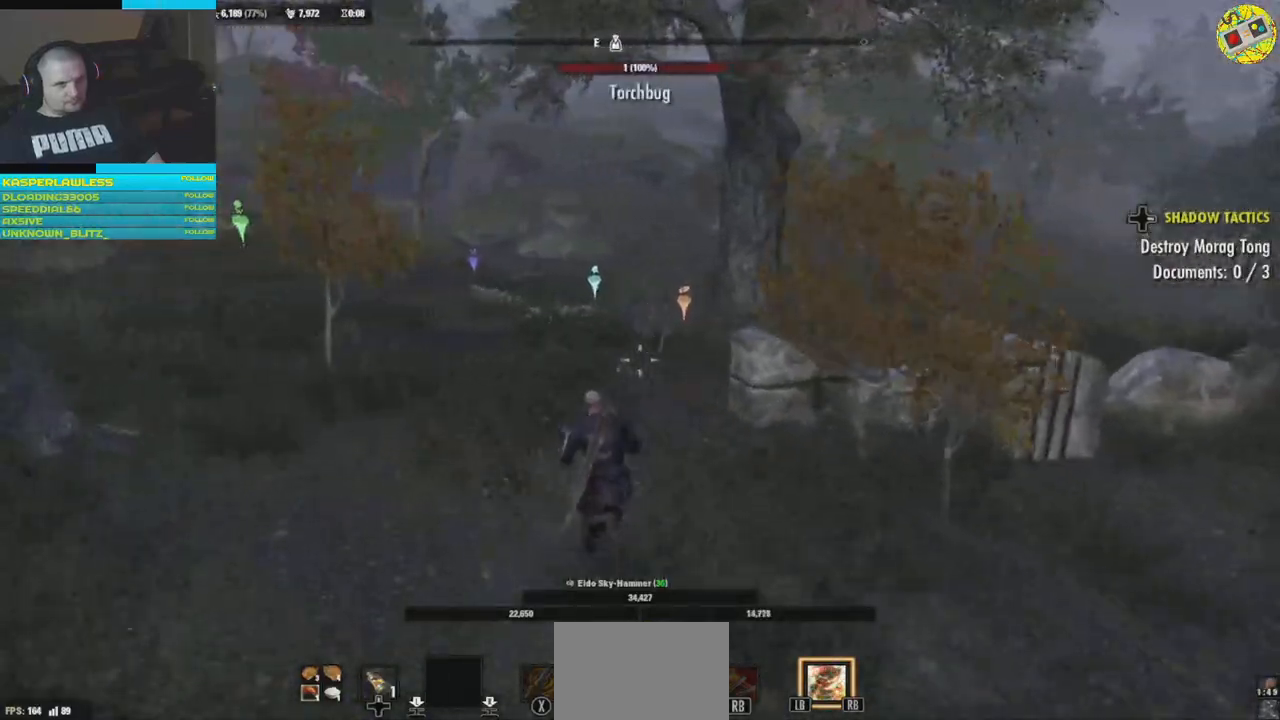
{"buttons": [], "left_stick": "up-left", "right_stick": "right", "events": [[284, "right_stick", "right"]]}
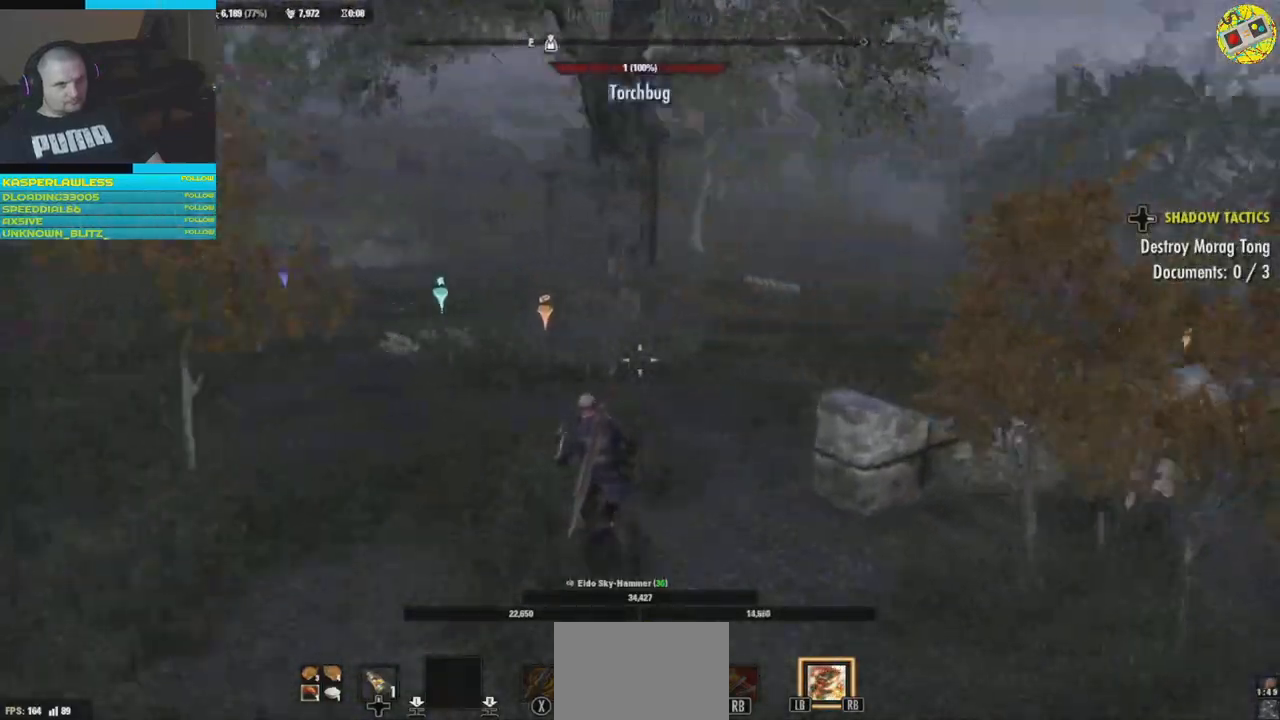
{"buttons": [], "left_stick": "up-left", "right_stick": "right", "events": [[117, "right_stick", "center"], [251, "right_stick", "right"]]}
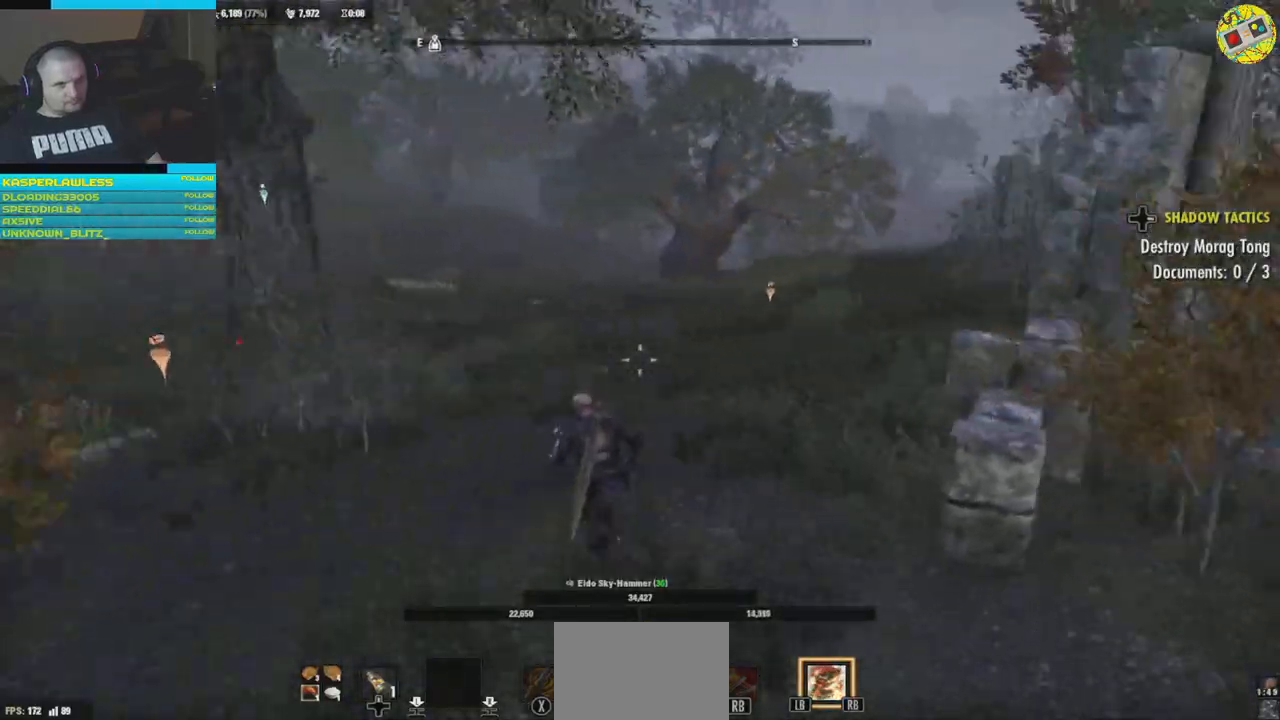
{"buttons": [], "left_stick": "up-left", "right_stick": "right", "events": [[100, "right_stick", "center"], [434, "right_stick", "right"]]}
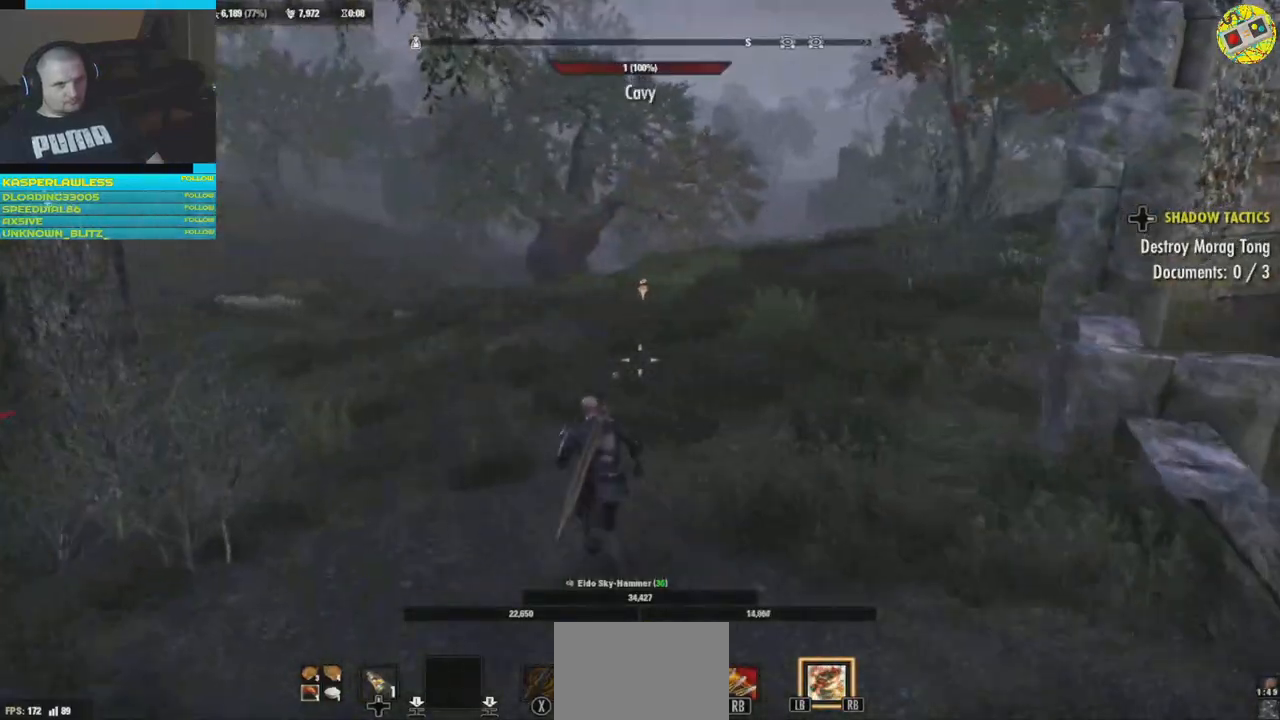
{"buttons": [], "left_stick": "up-left", "right_stick": "center", "events": [[283, "right_stick", "center"]]}
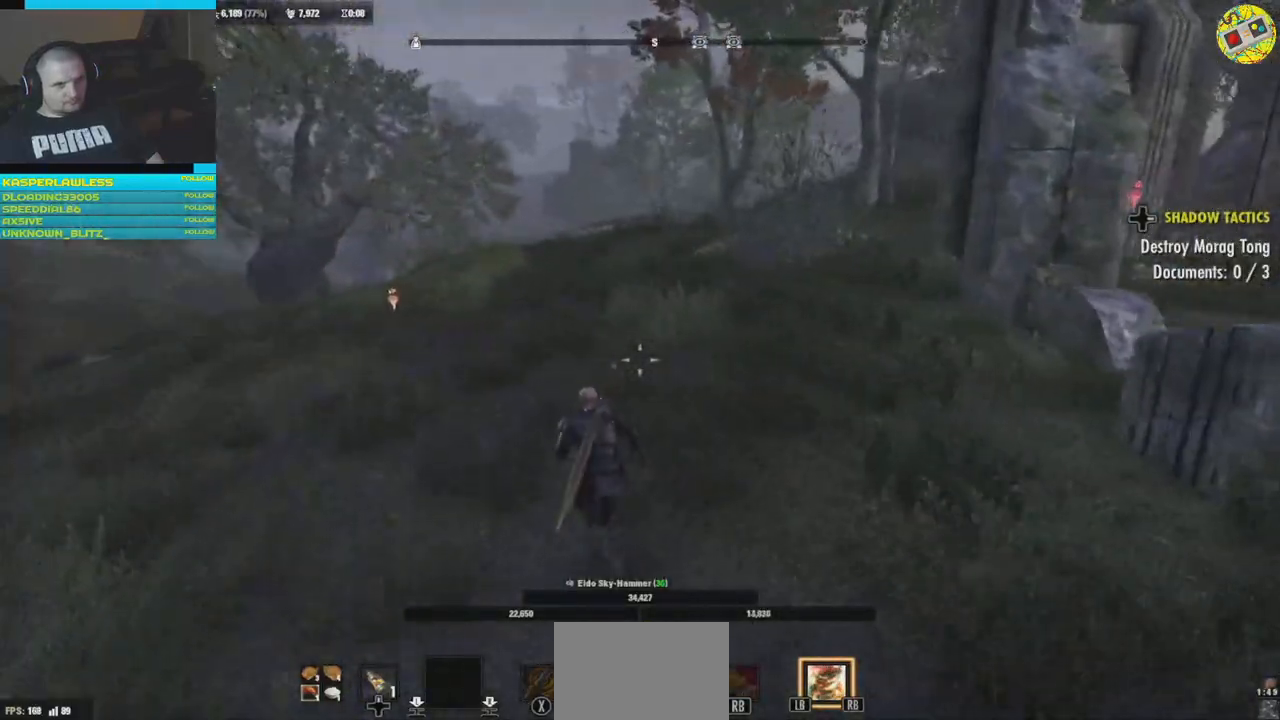
{"buttons": [], "left_stick": "up-left", "right_stick": "center", "events": []}
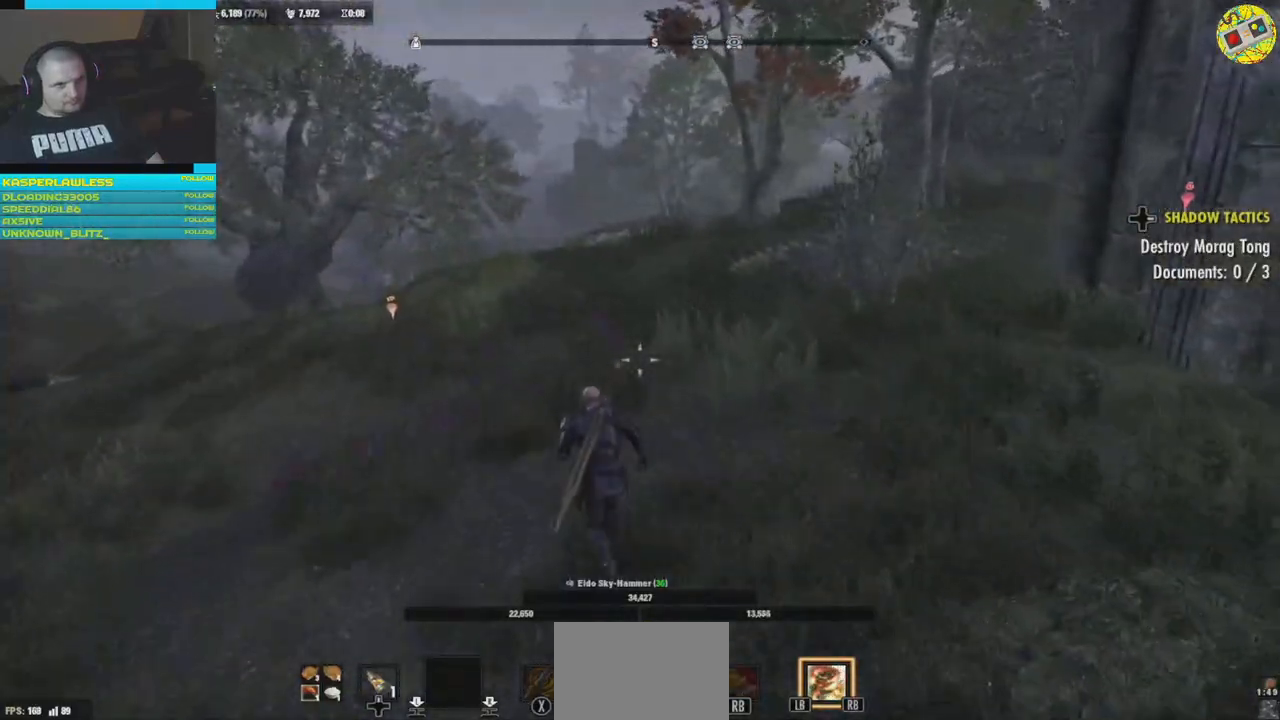
{"buttons": [], "left_stick": "center", "right_stick": "center", "events": [[33, "left_stick", "center"], [383, "SELECT", "down"], [434, "SELECT", "up"]]}
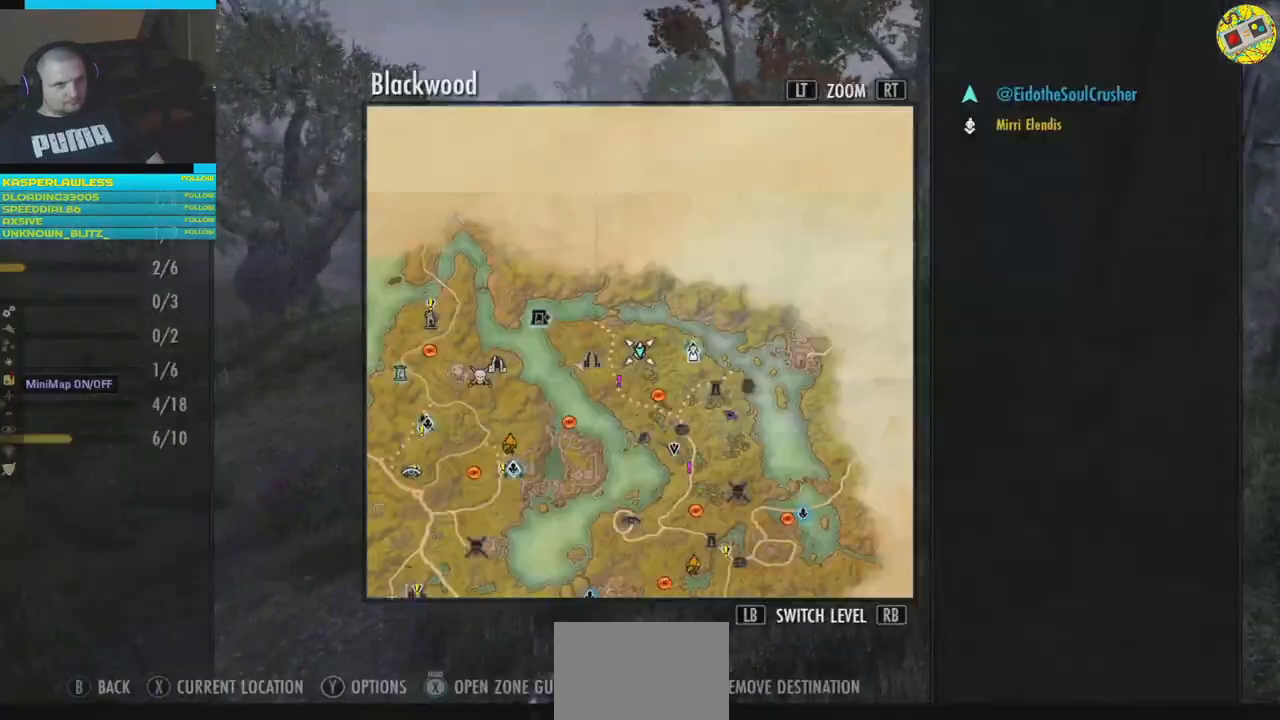
{"buttons": [], "left_stick": "center", "right_stick": "center", "events": []}
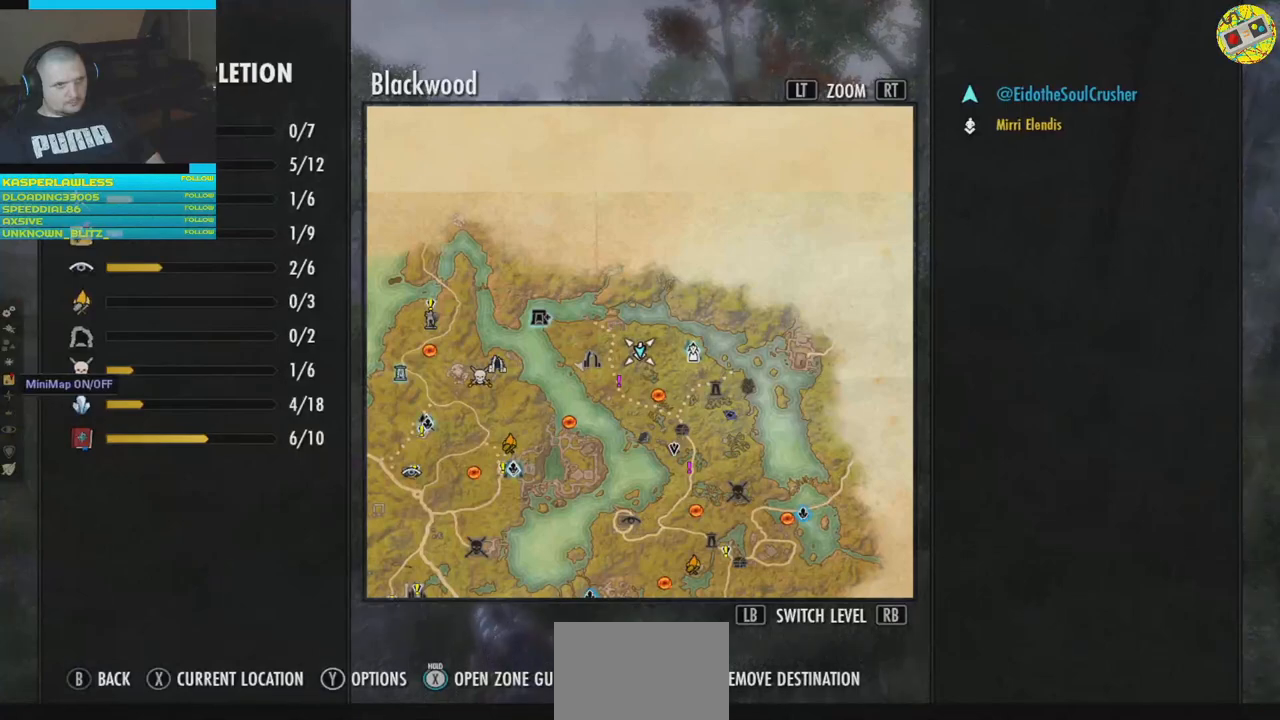
{"buttons": [], "left_stick": "center", "right_stick": "center", "events": []}
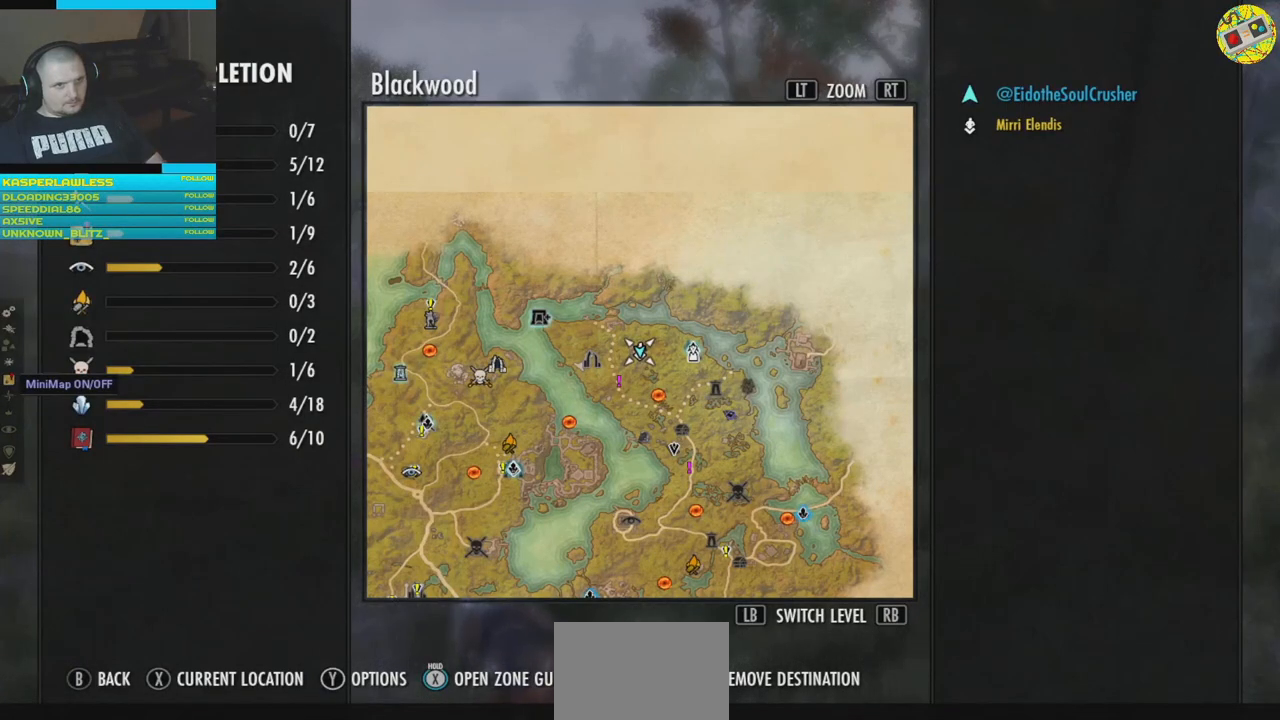
{"buttons": [], "left_stick": "center", "right_stick": "center", "events": []}
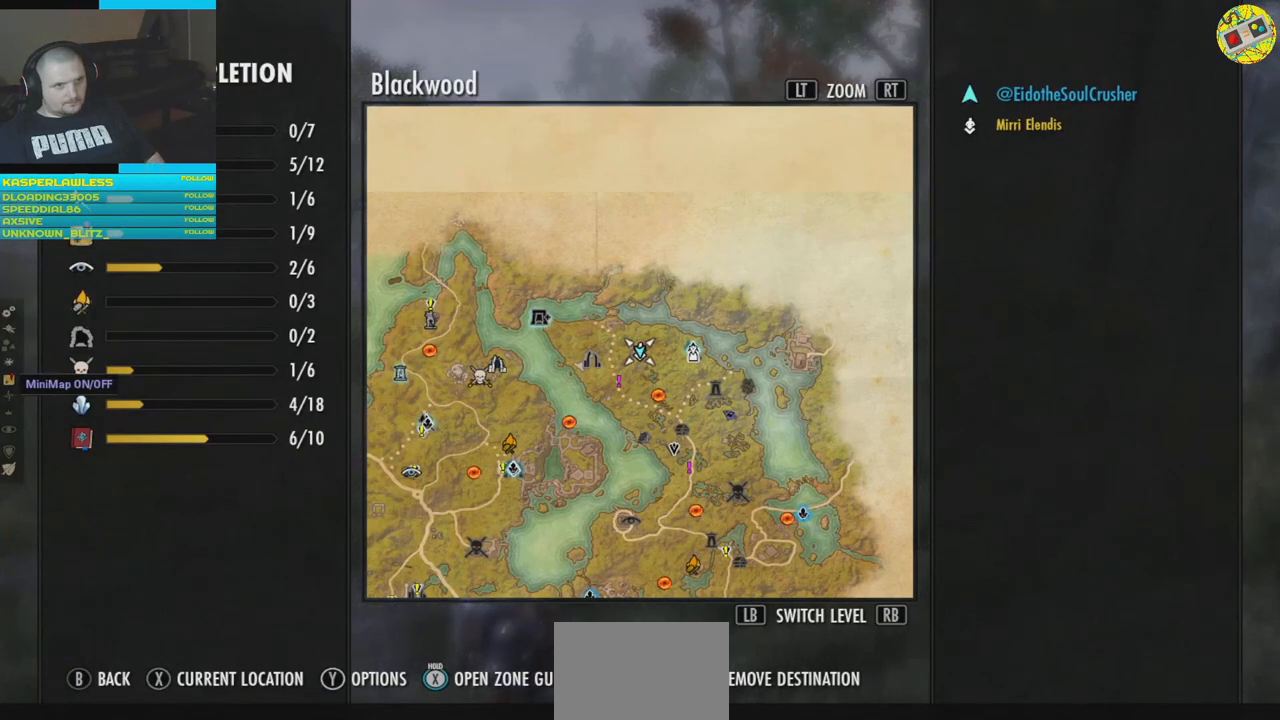
{"buttons": [], "left_stick": "center", "right_stick": "center", "events": []}
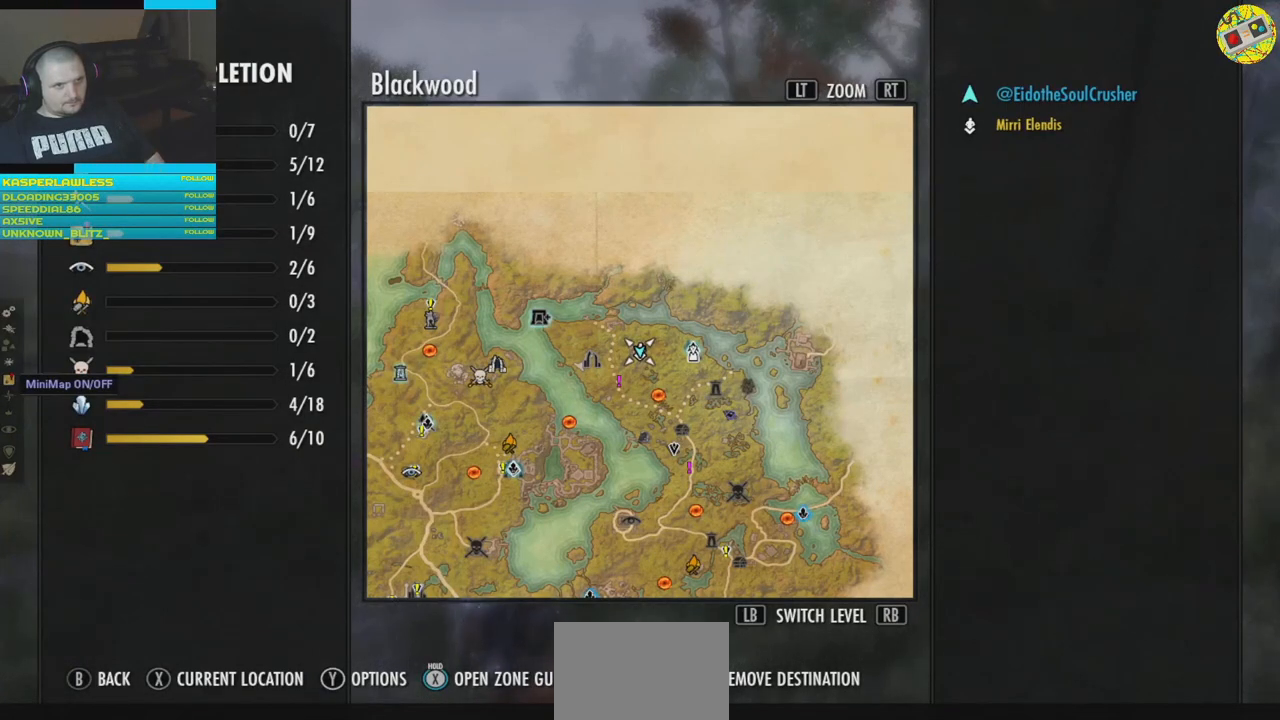
{"buttons": [], "left_stick": "down-left", "right_stick": "center", "events": [[384, "left_stick", "down-left"]]}
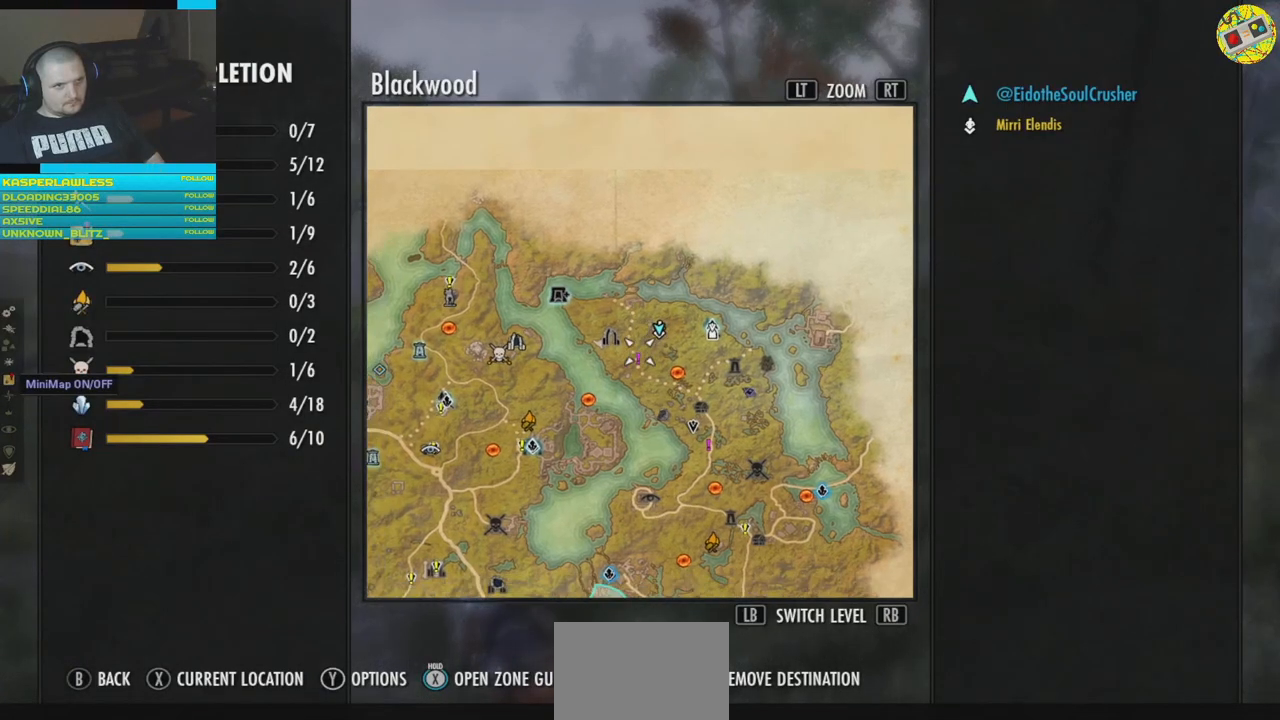
{"buttons": [], "left_stick": "center", "right_stick": "center", "events": [[33, "left_stick", "center"]]}